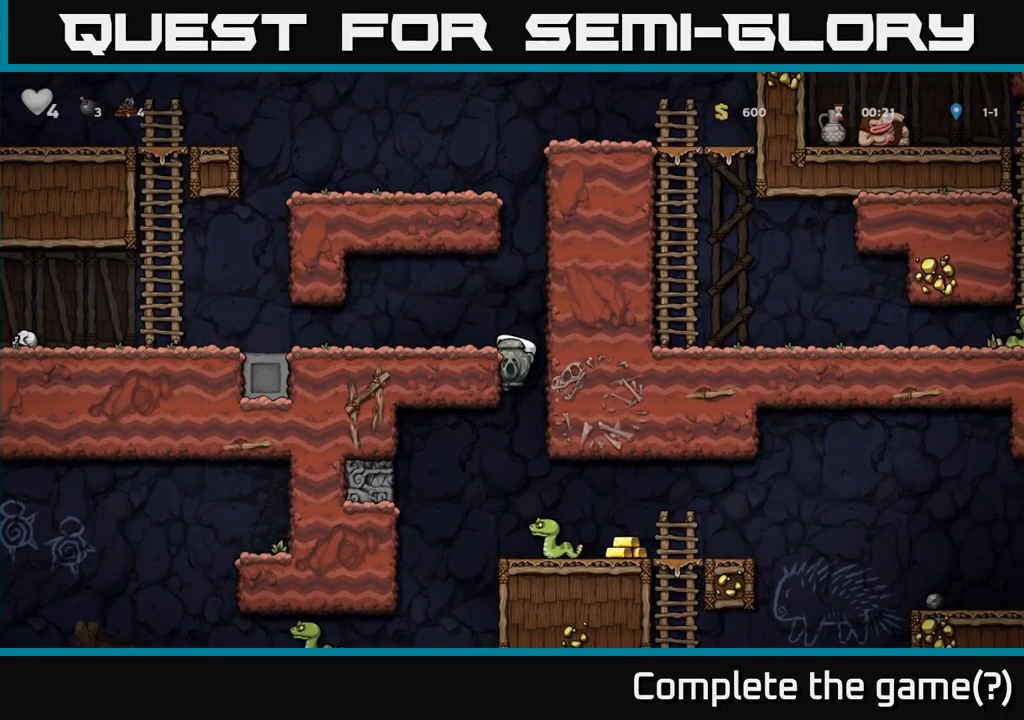
Gameplay with a controller (Xbox layout); each line is a JSON object with the inputs held at the frame after it. "events" lists button and stick changes between this image and that frame as [ms after this image, input, new state], when the widget could be followed in between.
{"buttons": [], "left_stick": "center", "right_stick": "center", "events": []}
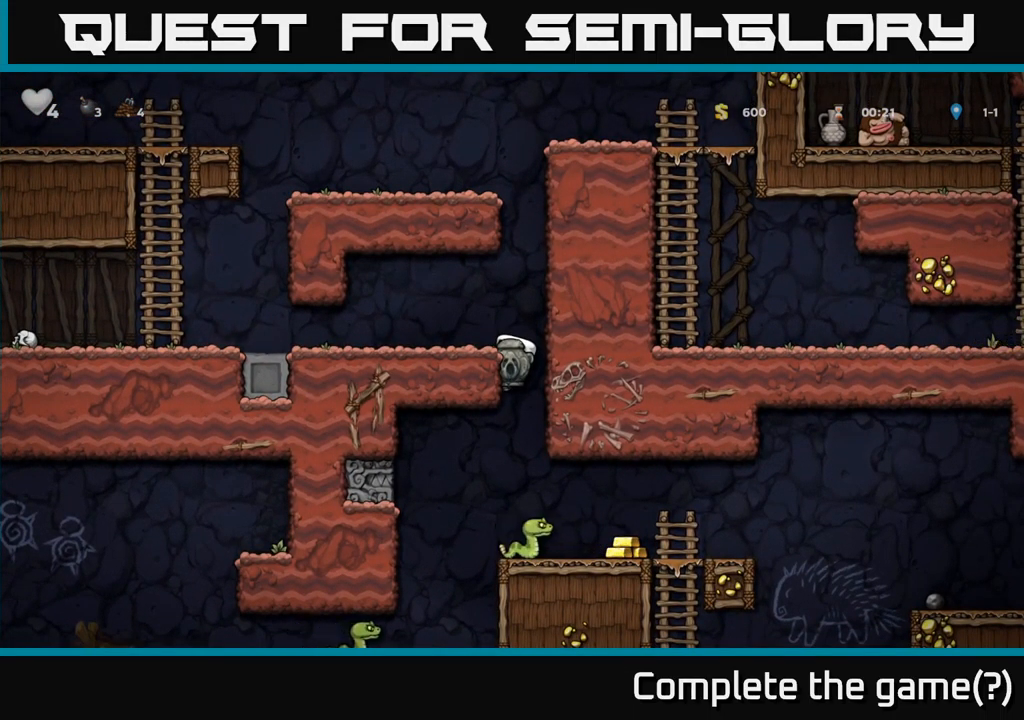
{"buttons": [], "left_stick": "center", "right_stick": "center", "events": []}
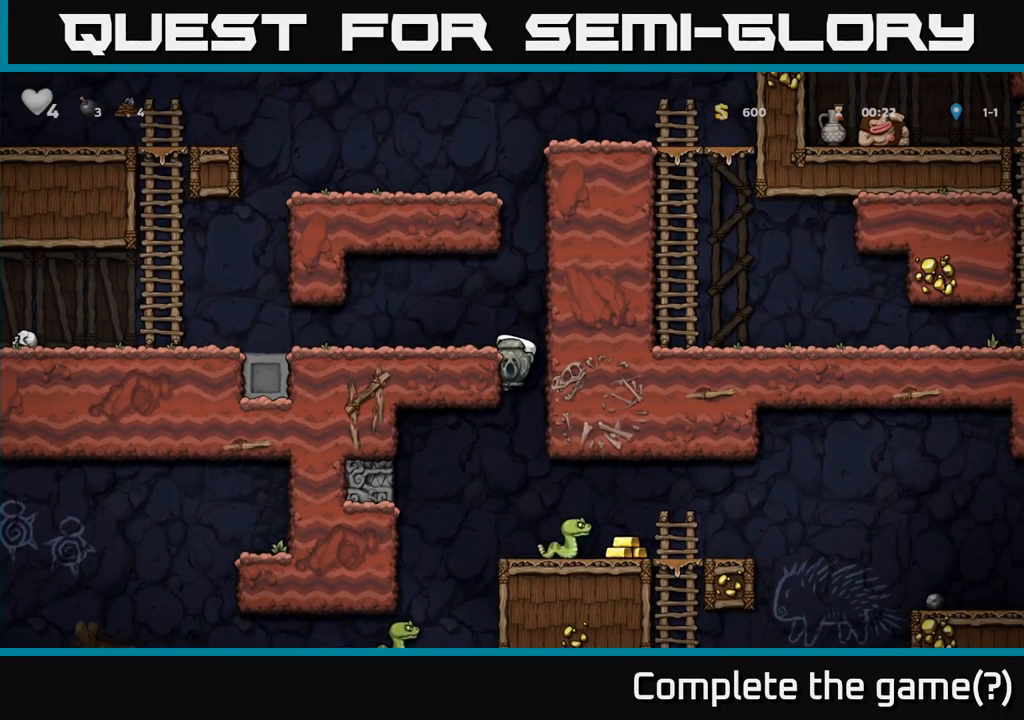
{"buttons": [], "left_stick": "center", "right_stick": "center", "events": [[17, "DPAD_DOWN", "down"], [67, "A", "down"], [134, "A", "up"], [167, "DPAD_DOWN", "up"], [300, "DPAD_RIGHT", "down"], [484, "DPAD_RIGHT", "up"]]}
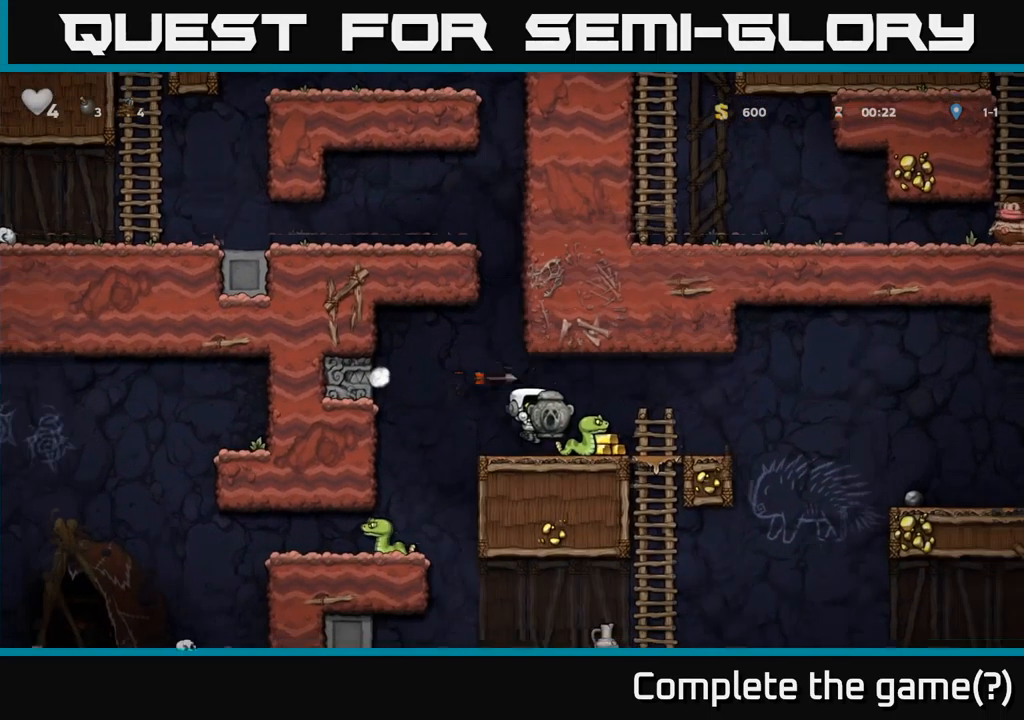
{"buttons": ["A", "DPAD_RIGHT"], "left_stick": "center", "right_stick": "center", "events": [[17, "DPAD_LEFT", "down"], [100, "DPAD_LEFT", "up"], [484, "DPAD_RIGHT", "down"], [500, "A", "down"]]}
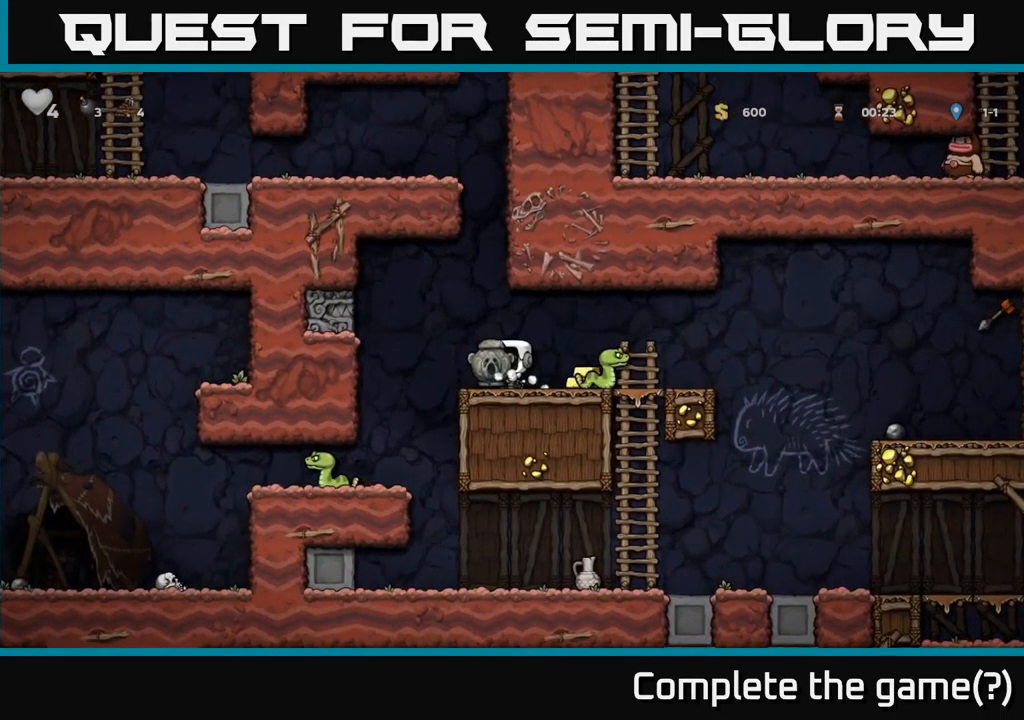
{"buttons": ["DPAD_LEFT"], "left_stick": "center", "right_stick": "center", "events": [[84, "A", "up"], [267, "DPAD_RIGHT", "up"], [317, "DPAD_LEFT", "down"]]}
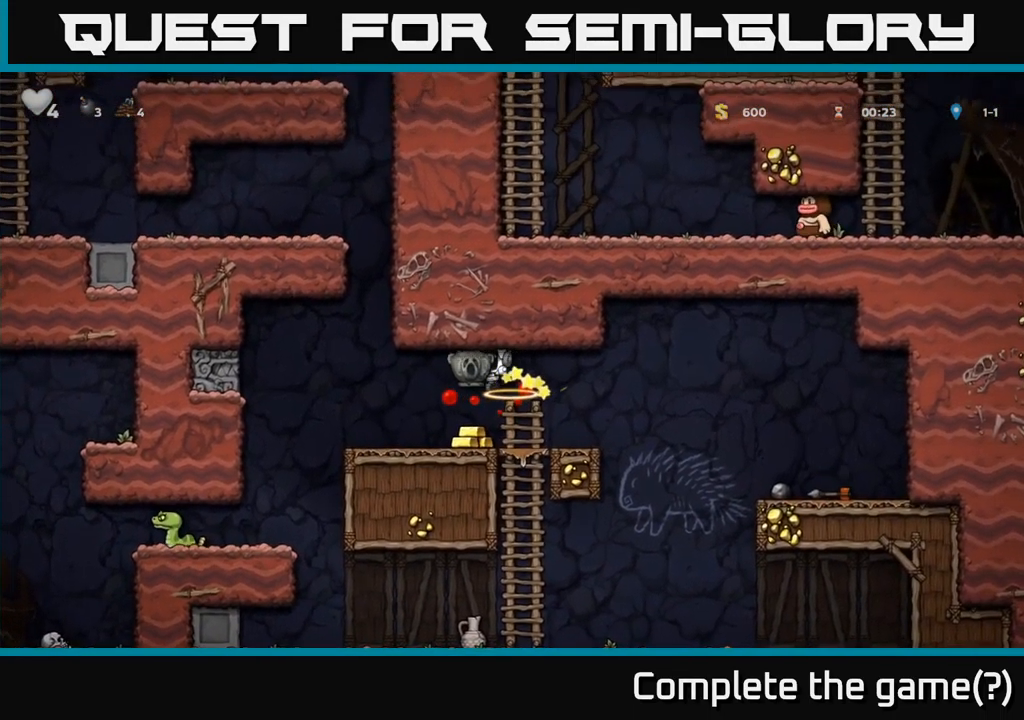
{"buttons": ["DPAD_RIGHT"], "left_stick": "center", "right_stick": "center", "events": [[34, "DPAD_LEFT", "up"], [167, "DPAD_RIGHT", "down"]]}
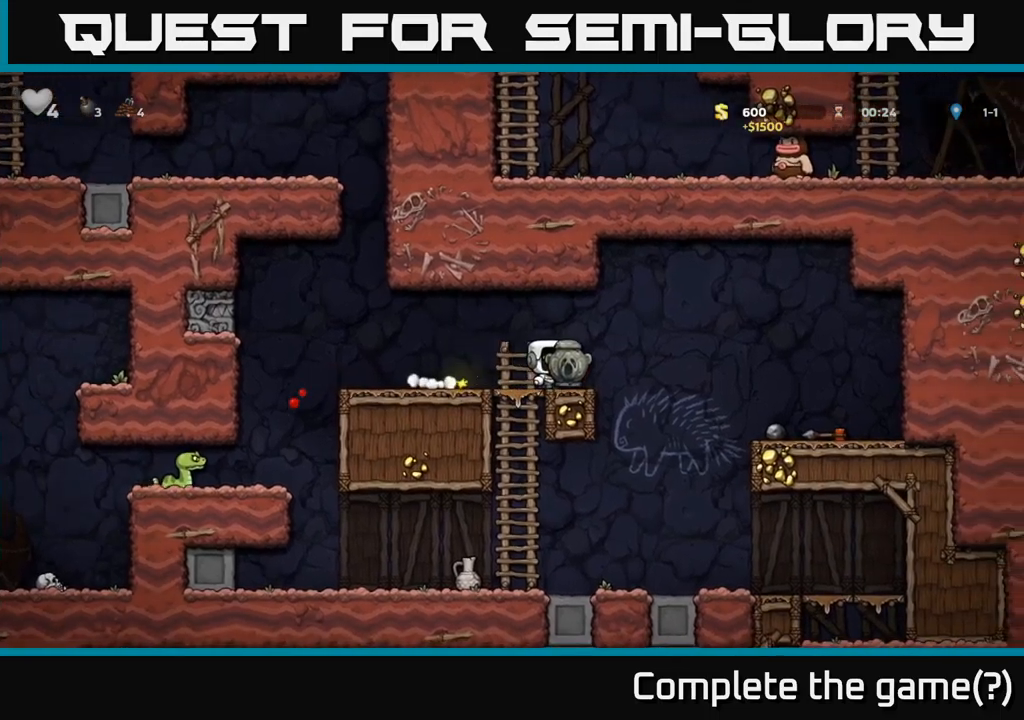
{"buttons": ["DPAD_RIGHT"], "left_stick": "center", "right_stick": "center", "events": [[66, "A", "down"], [183, "A", "up"]]}
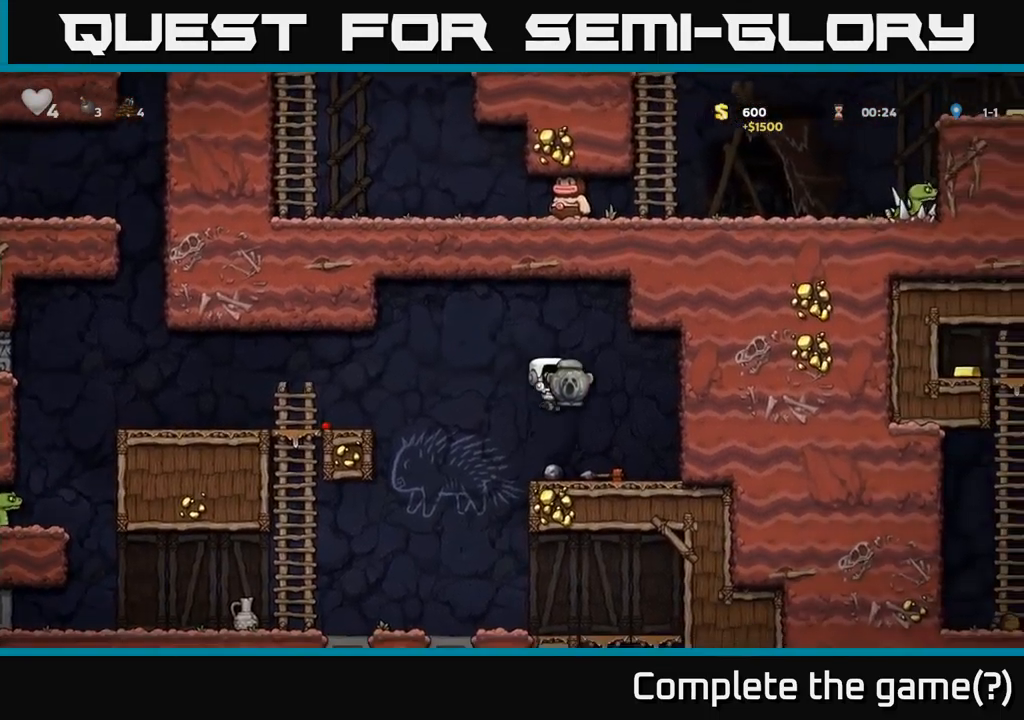
{"buttons": ["DPAD_LEFT"], "left_stick": "center", "right_stick": "center", "events": [[316, "DPAD_RIGHT", "up"], [366, "DPAD_LEFT", "down"]]}
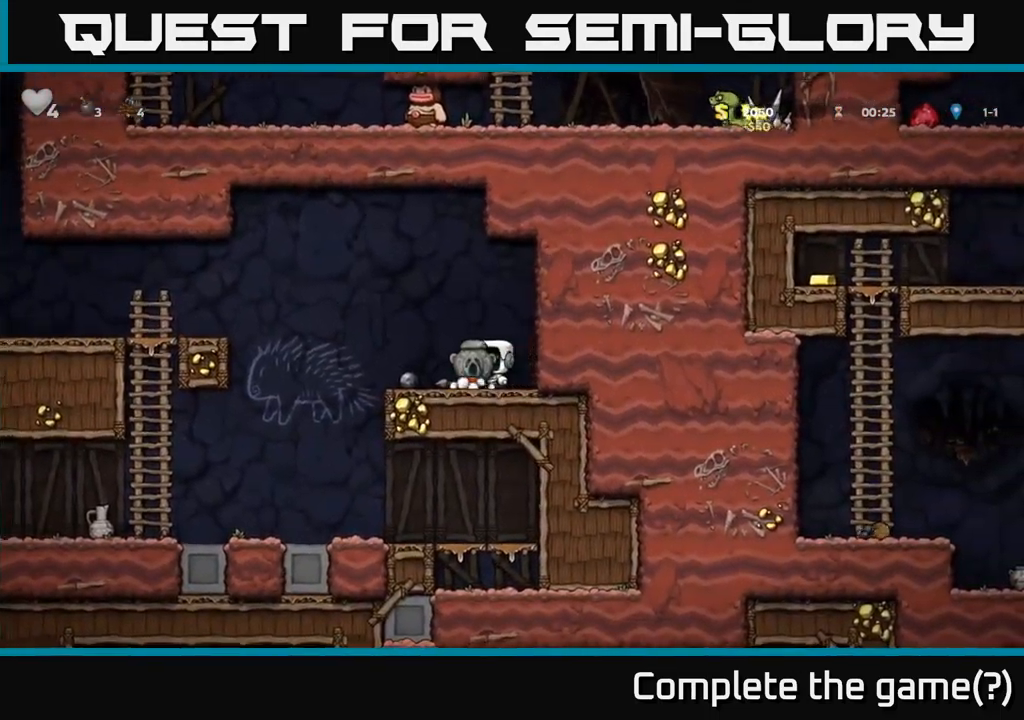
{"buttons": ["DPAD_LEFT"], "left_stick": "center", "right_stick": "center", "events": []}
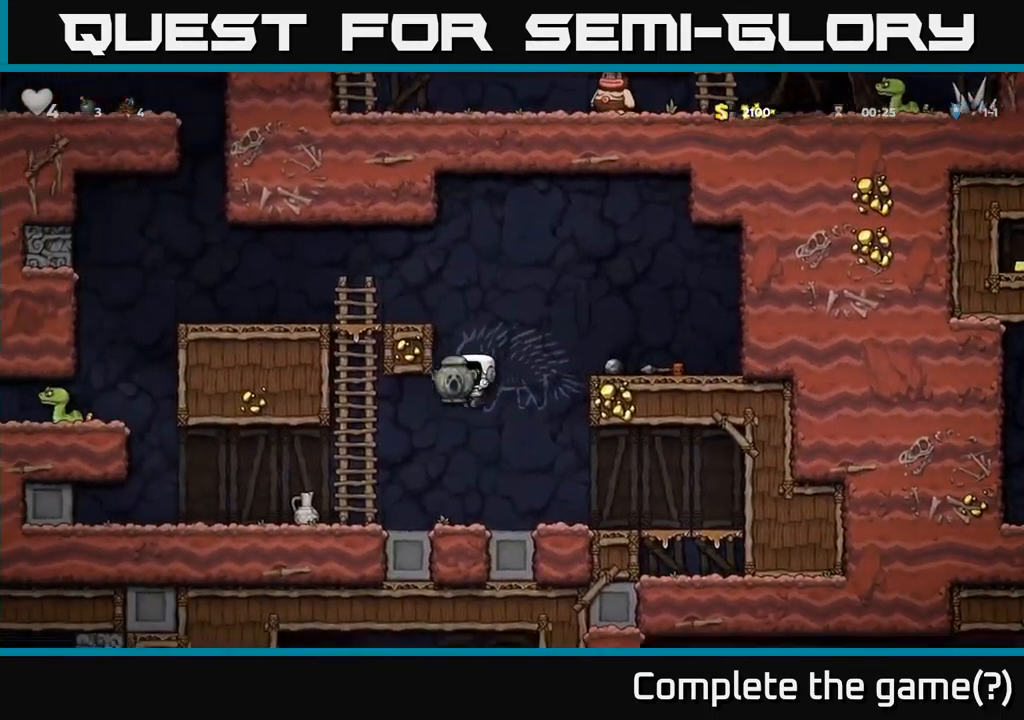
{"buttons": ["DPAD_LEFT"], "left_stick": "center", "right_stick": "center", "events": [[116, "DPAD_LEFT", "up"], [233, "DPAD_RIGHT", "down"], [300, "DPAD_DOWN", "down"], [333, "DPAD_RIGHT", "up"], [350, "X", "down"], [433, "DPAD_LEFT", "down"], [450, "DPAD_DOWN", "up"], [466, "X", "up"]]}
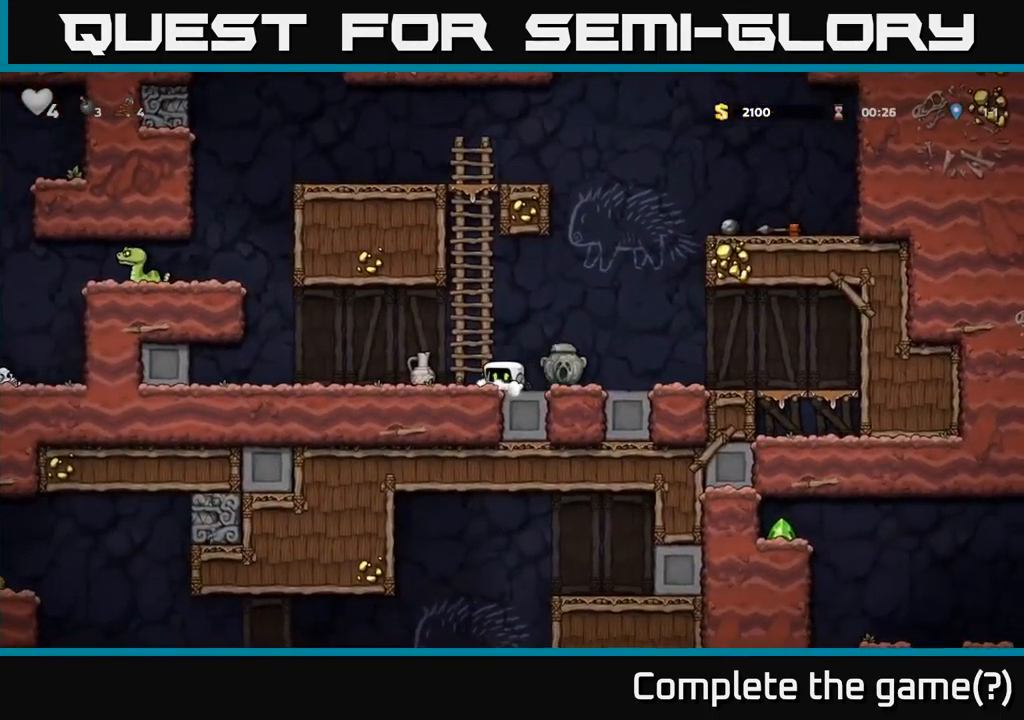
{"buttons": ["DPAD_LEFT"], "left_stick": "center", "right_stick": "center", "events": [[200, "DPAD_DOWN", "down"], [233, "DPAD_LEFT", "up"], [266, "X", "down"], [316, "DPAD_LEFT", "down"], [333, "DPAD_DOWN", "up"], [383, "X", "up"]]}
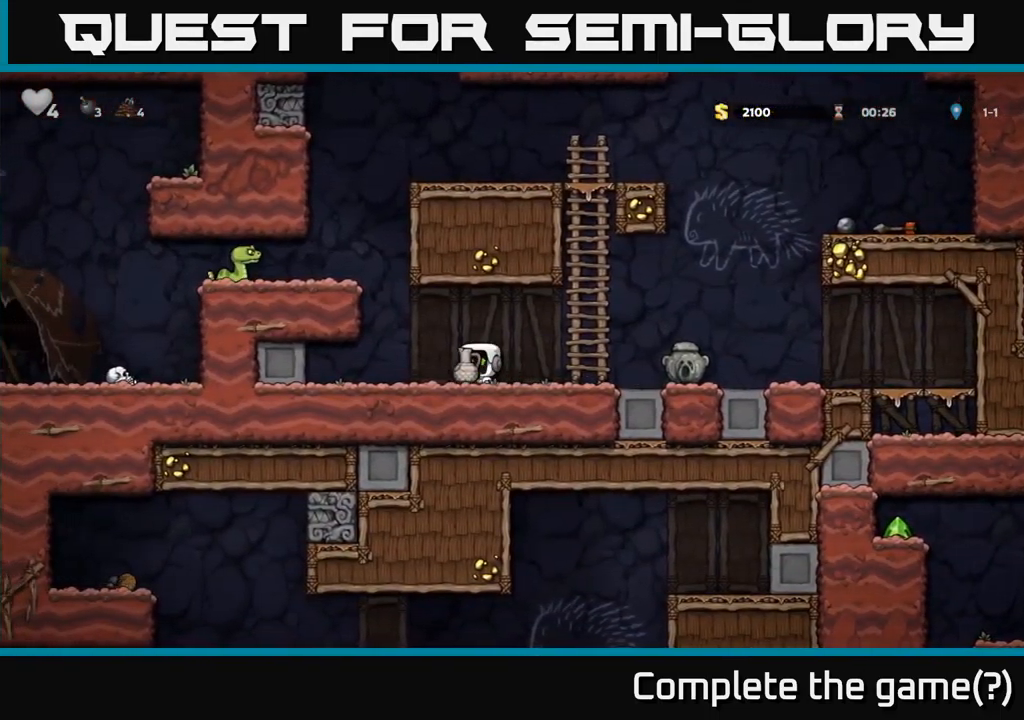
{"buttons": ["DPAD_LEFT"], "left_stick": "center", "right_stick": "center", "events": [[50, "A", "down"], [233, "A", "up"], [383, "A", "down"], [450, "A", "up"]]}
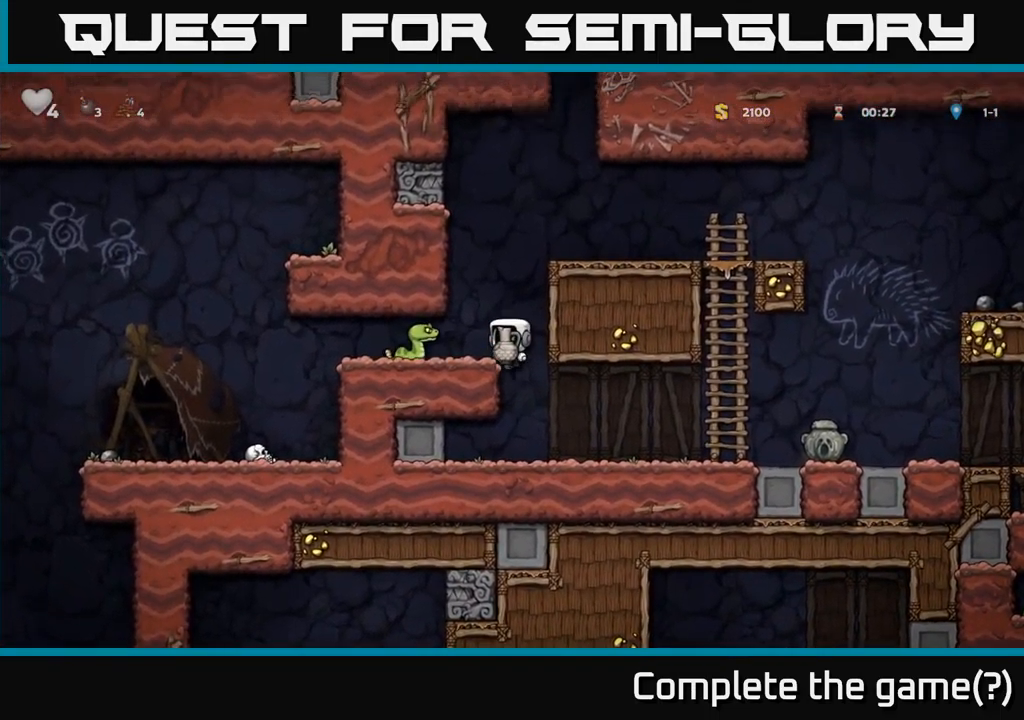
{"buttons": ["DPAD_RIGHT"], "left_stick": "center", "right_stick": "center", "events": [[33, "DPAD_LEFT", "up"], [100, "X", "down"], [166, "X", "up"], [316, "DPAD_RIGHT", "down"]]}
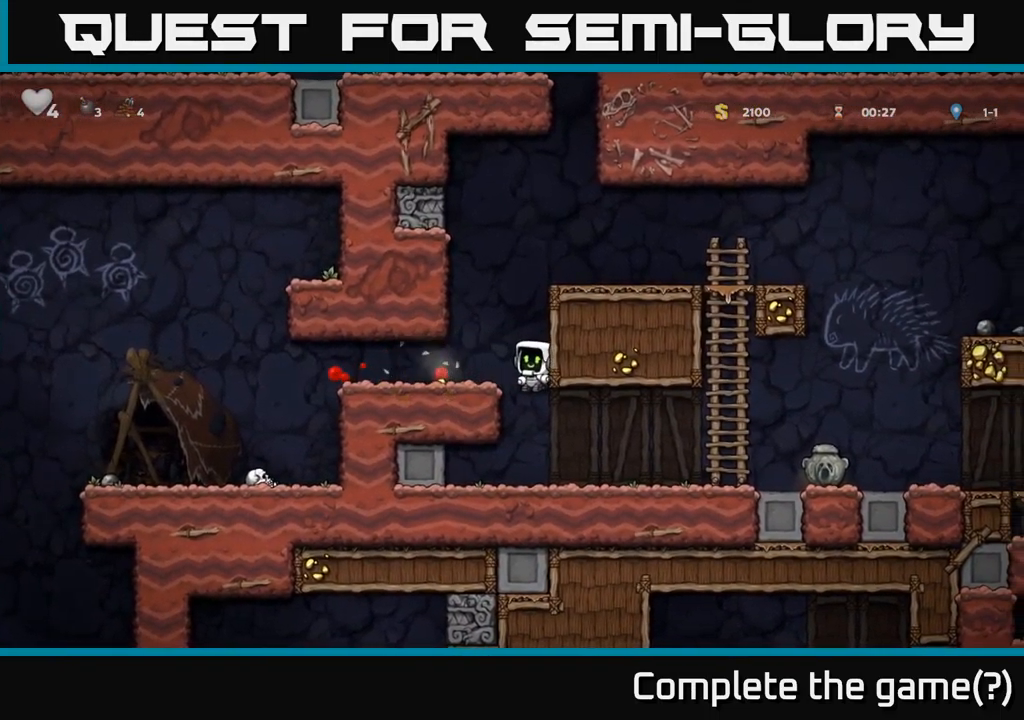
{"buttons": ["DPAD_RIGHT"], "left_stick": "center", "right_stick": "center", "events": []}
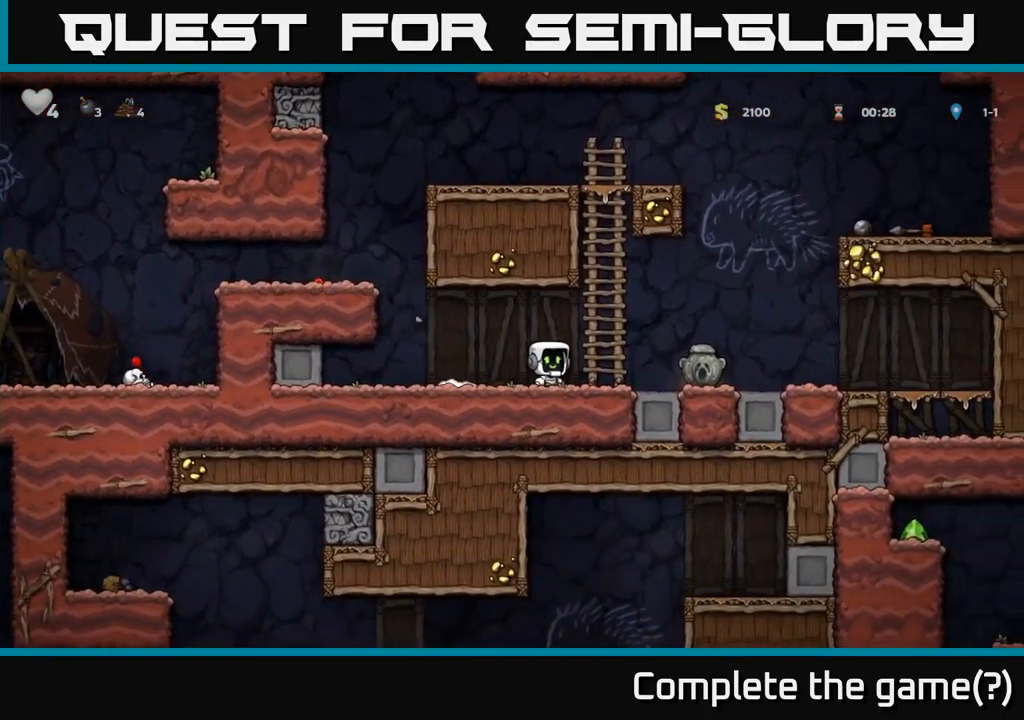
{"buttons": ["DPAD_LEFT"], "left_stick": "center", "right_stick": "center", "events": [[300, "DPAD_DOWN", "down"], [333, "DPAD_RIGHT", "up"], [383, "X", "down"], [433, "DPAD_LEFT", "down"], [450, "DPAD_DOWN", "up"], [466, "X", "up"]]}
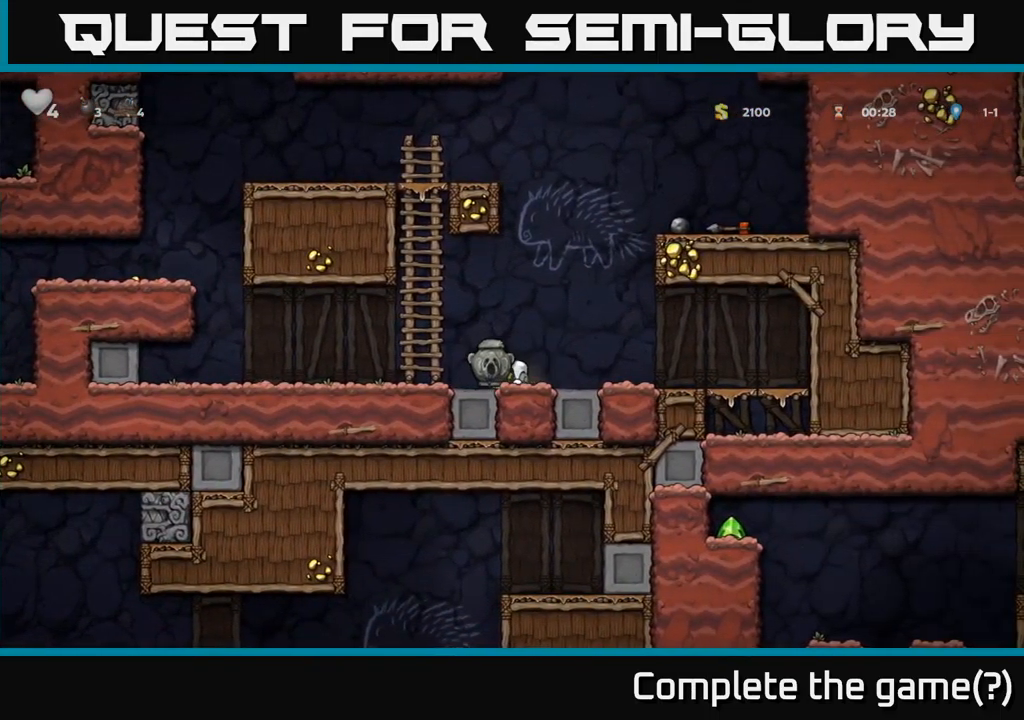
{"buttons": ["A", "DPAD_LEFT"], "left_stick": "center", "right_stick": "center", "events": [[500, "A", "down"]]}
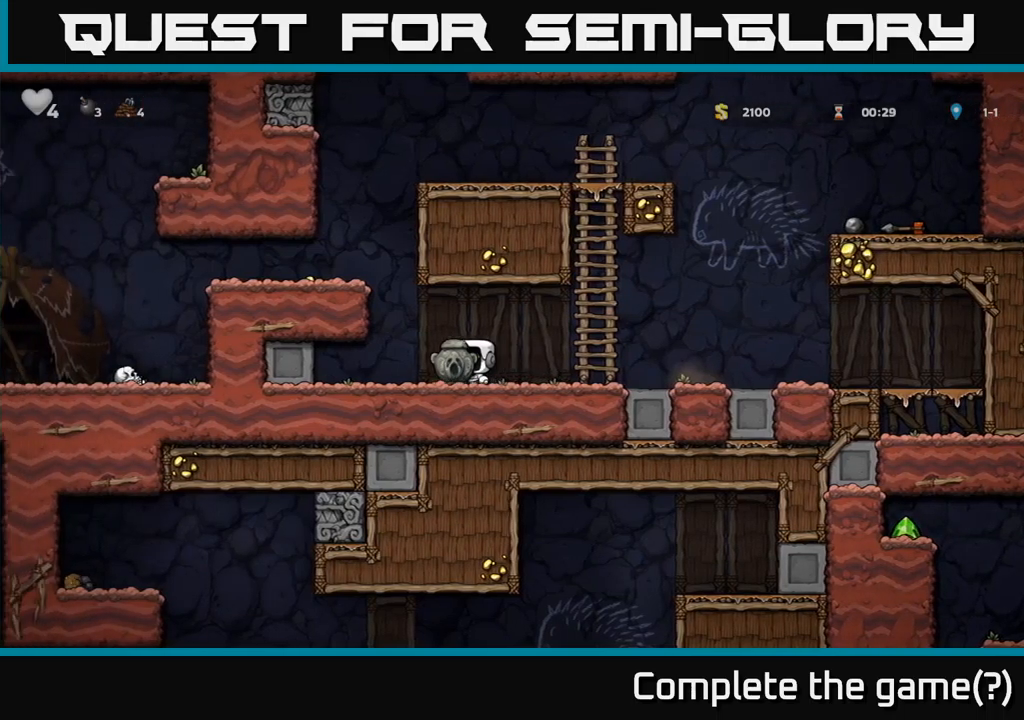
{"buttons": ["DPAD_LEFT"], "left_stick": "center", "right_stick": "center", "events": [[167, "A", "up"], [317, "A", "down"], [400, "A", "up"]]}
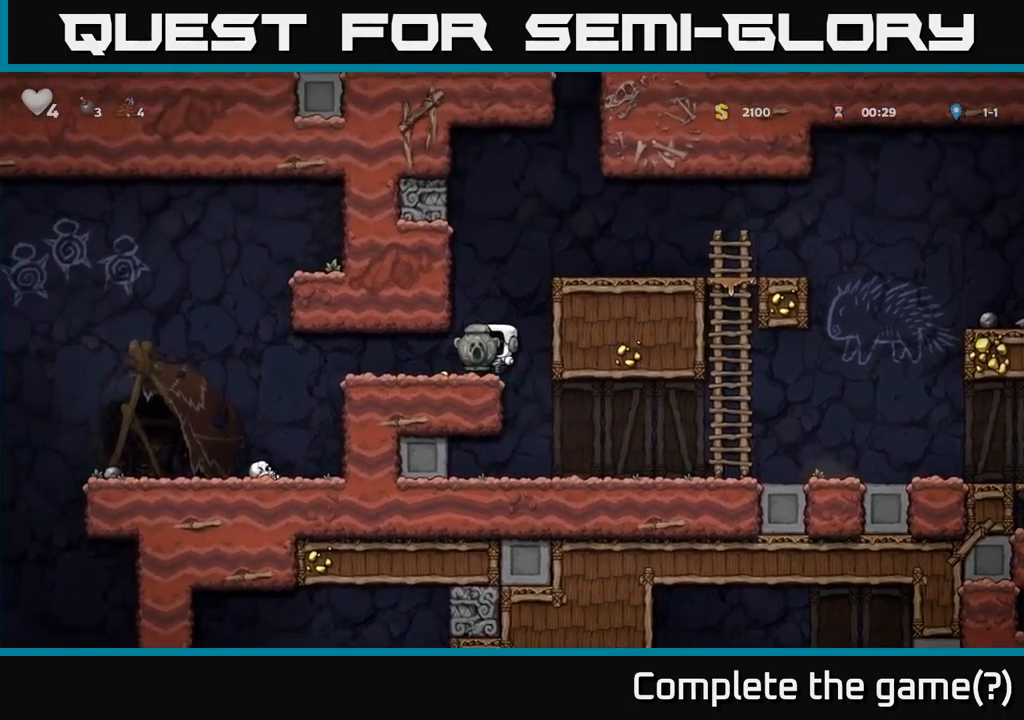
{"buttons": ["DPAD_LEFT"], "left_stick": "center", "right_stick": "center", "events": []}
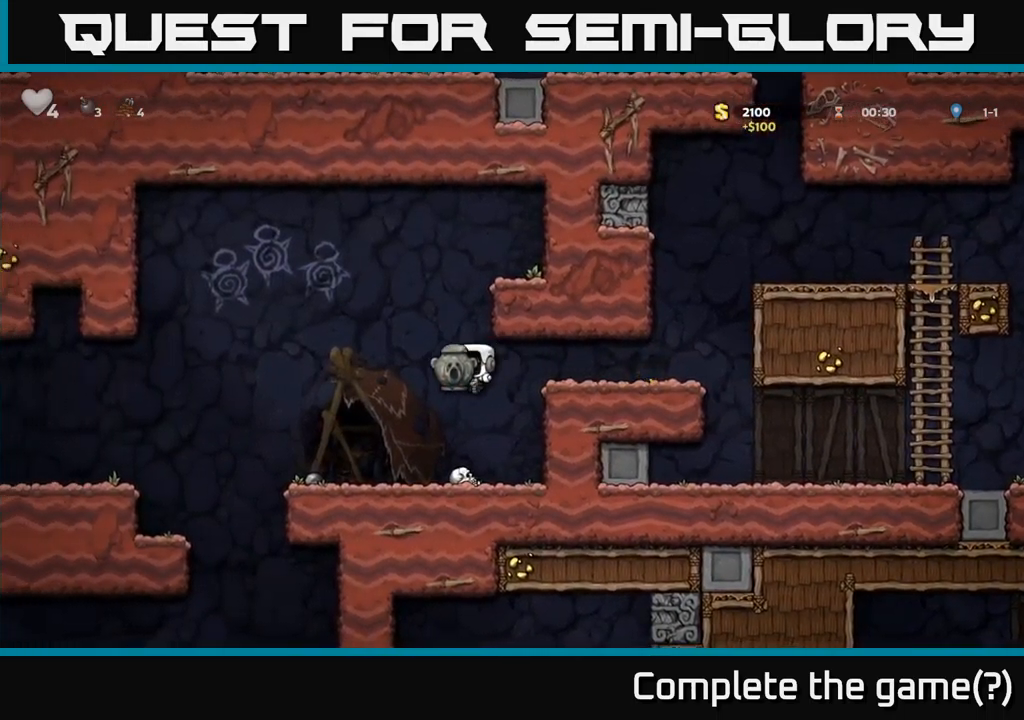
{"buttons": ["DPAD_LEFT"], "left_stick": "center", "right_stick": "center", "events": []}
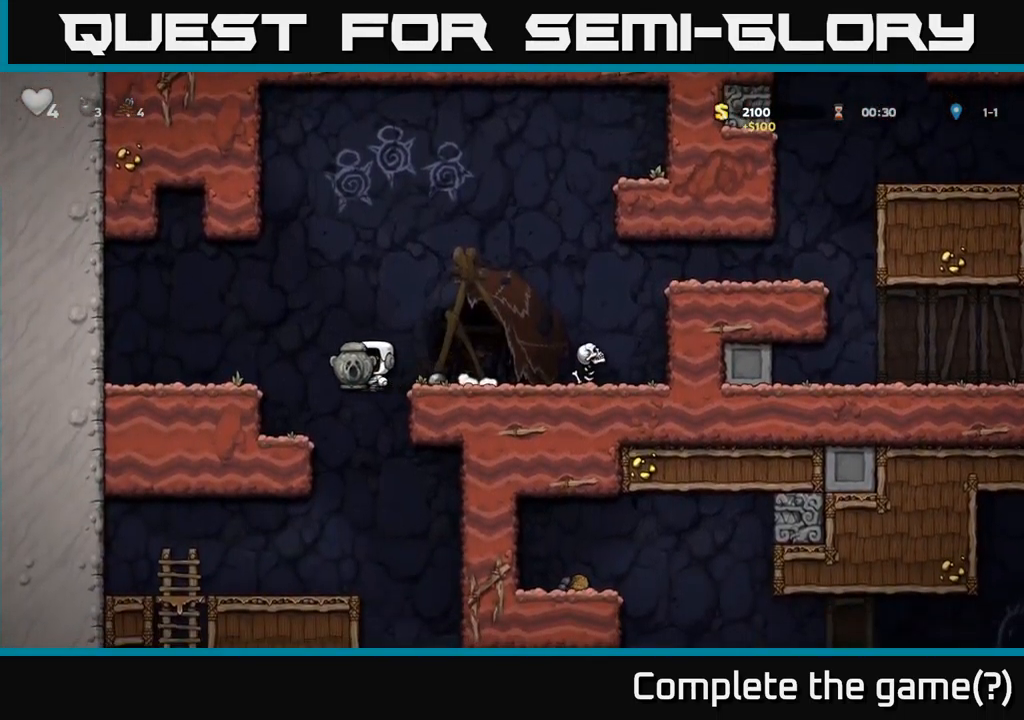
{"buttons": [], "left_stick": "center", "right_stick": "center", "events": [[167, "DPAD_LEFT", "up"], [233, "DPAD_RIGHT", "down"], [433, "DPAD_RIGHT", "up"]]}
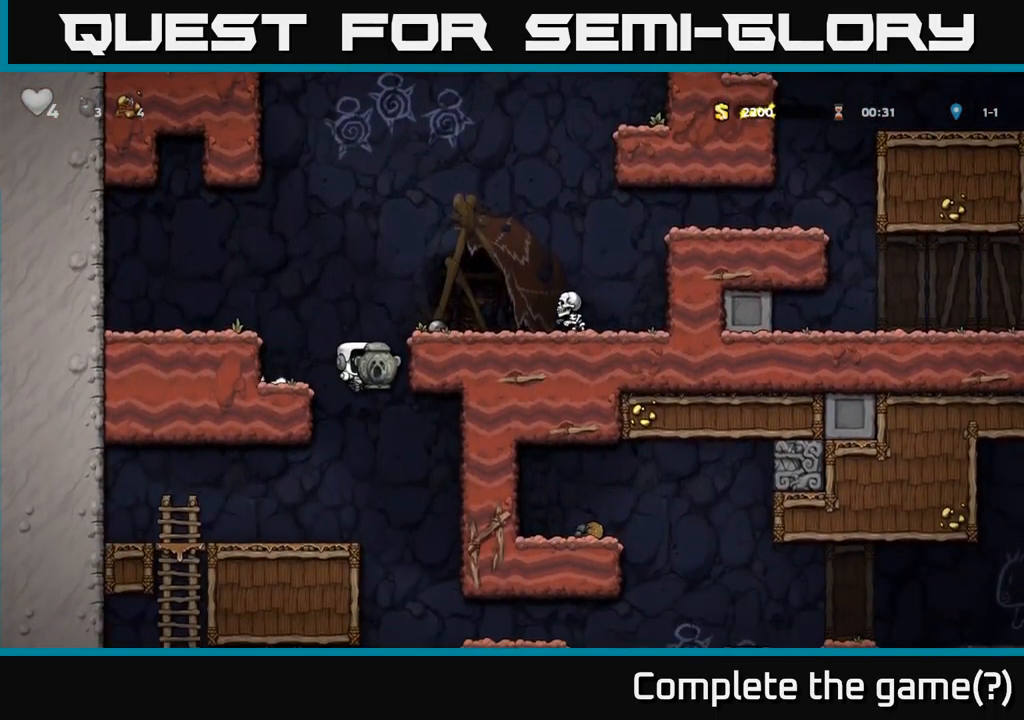
{"buttons": [], "left_stick": "center", "right_stick": "center", "events": [[17, "DPAD_LEFT", "down"], [200, "DPAD_LEFT", "up"]]}
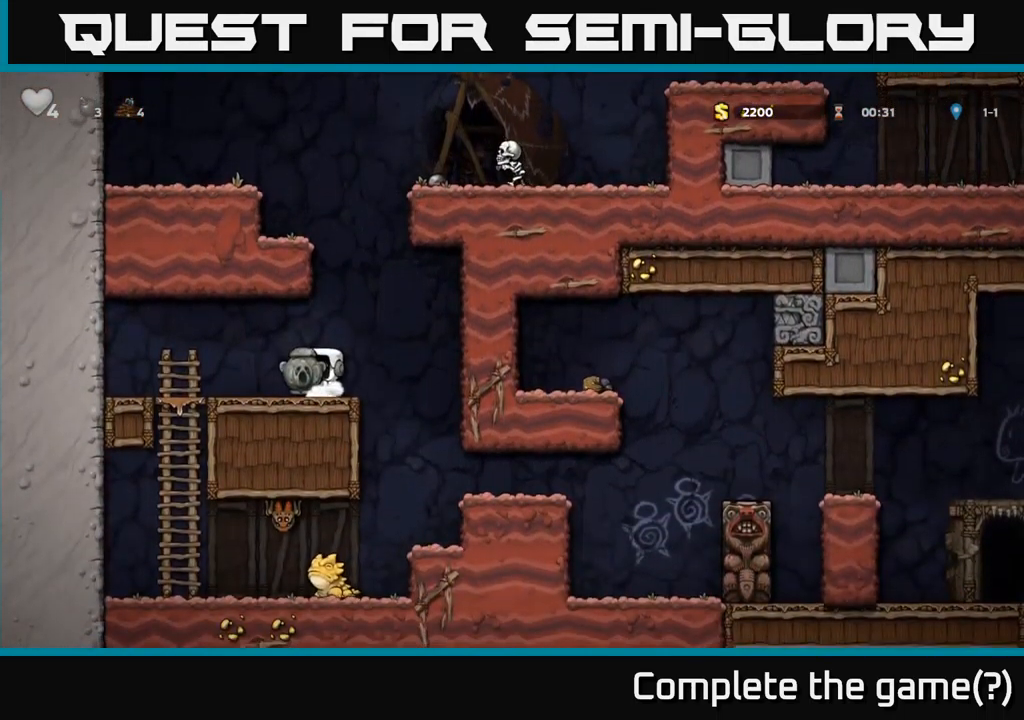
{"buttons": [], "left_stick": "center", "right_stick": "center", "events": [[133, "DPAD_RIGHT", "down"], [333, "DPAD_RIGHT", "up"]]}
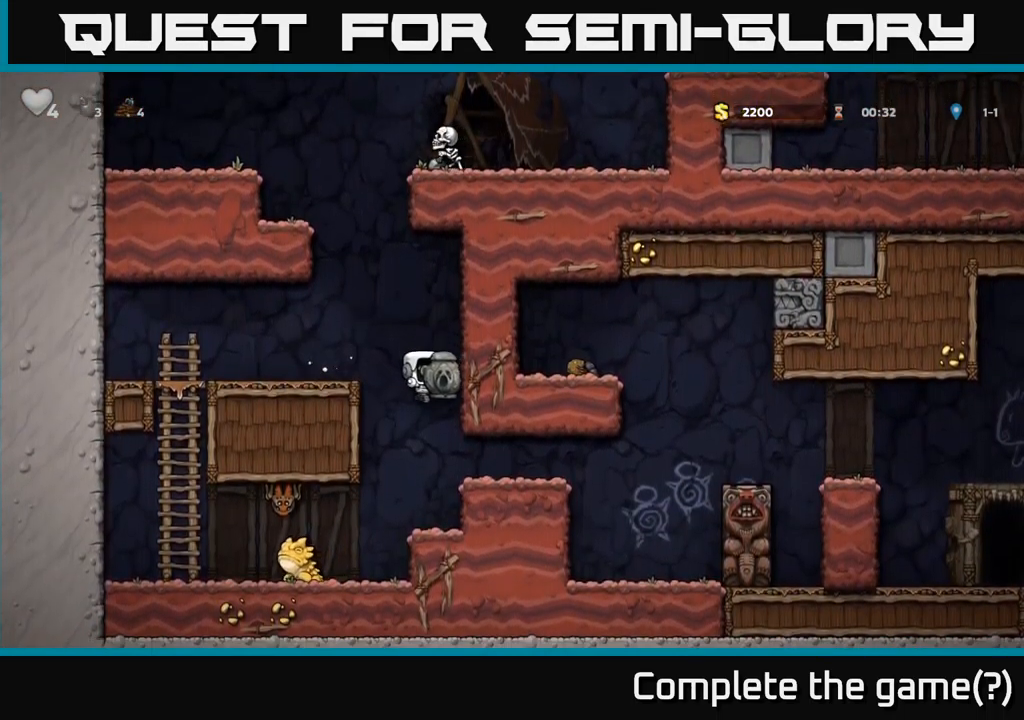
{"buttons": ["DPAD_RIGHT"], "left_stick": "center", "right_stick": "center", "events": [[283, "DPAD_RIGHT", "down"], [350, "A", "down"], [483, "A", "up"]]}
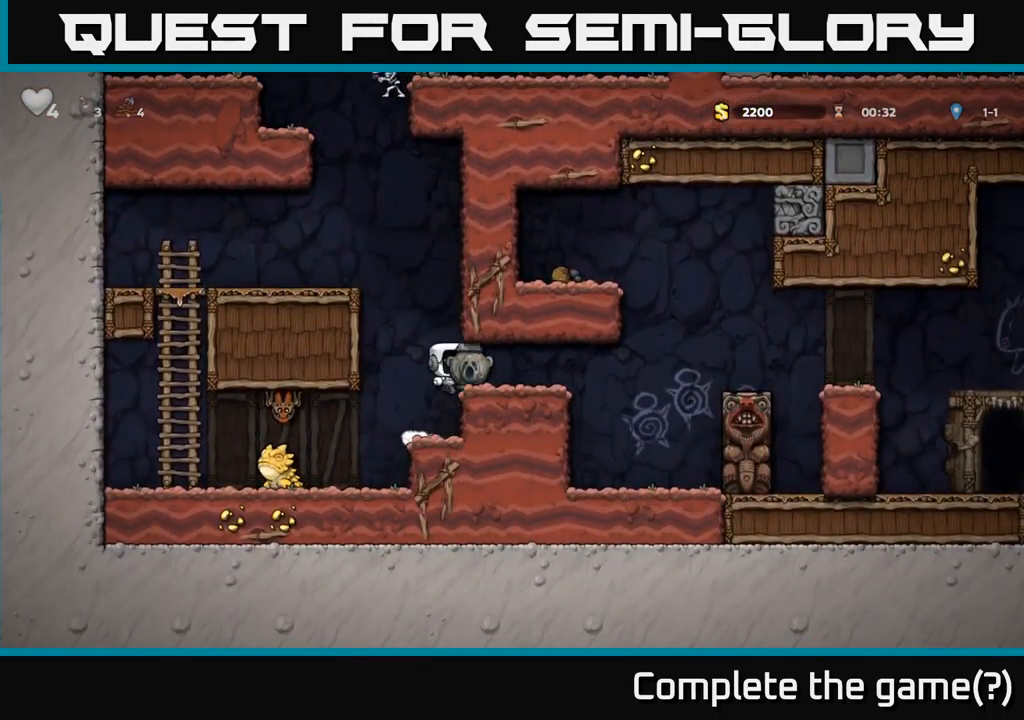
{"buttons": ["A", "DPAD_RIGHT"], "left_stick": "center", "right_stick": "center", "events": [[383, "A", "down"]]}
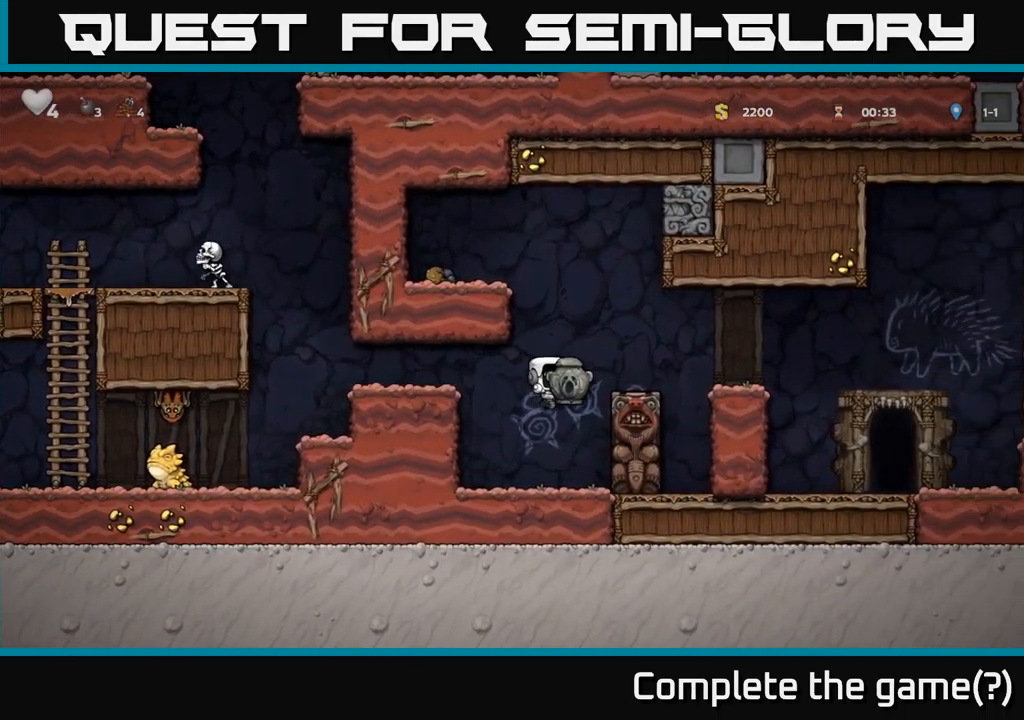
{"buttons": ["DPAD_LEFT"], "left_stick": "center", "right_stick": "center", "events": [[17, "A", "up"], [150, "DPAD_RIGHT", "up"], [217, "A", "down"], [283, "DPAD_LEFT", "down"], [400, "A", "up"]]}
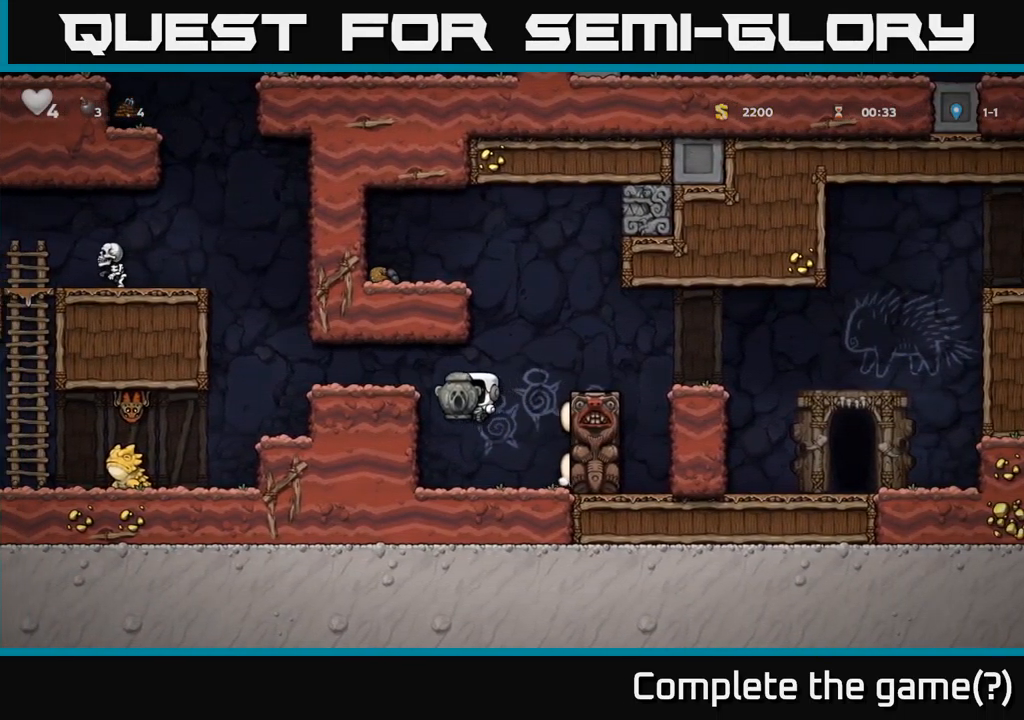
{"buttons": ["DPAD_RIGHT"], "left_stick": "center", "right_stick": "center", "events": [[150, "DPAD_LEFT", "up"], [466, "DPAD_RIGHT", "down"]]}
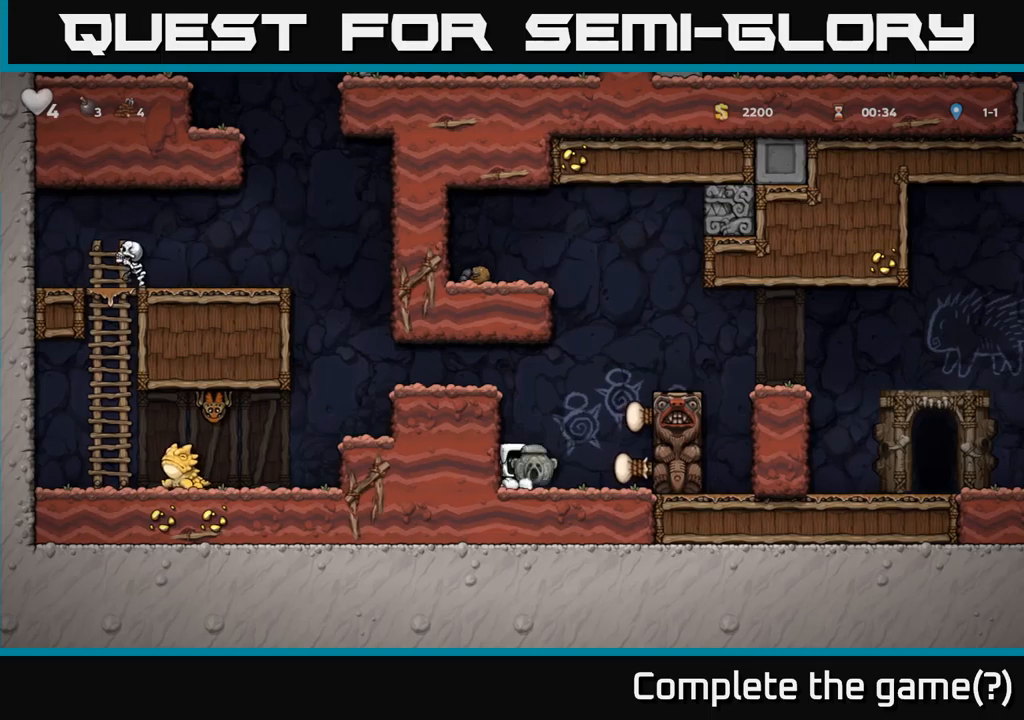
{"buttons": ["A", "DPAD_RIGHT"], "left_stick": "center", "right_stick": "center", "events": [[17, "A", "down"], [234, "A", "up"], [417, "A", "down"]]}
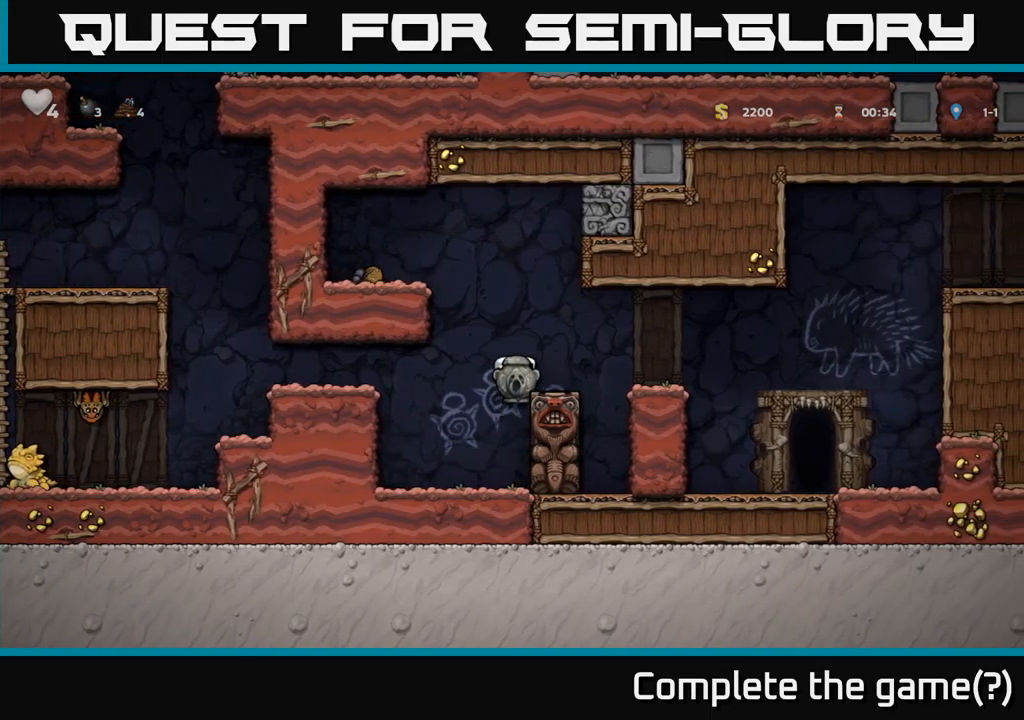
{"buttons": ["DPAD_RIGHT"], "left_stick": "center", "right_stick": "center", "events": [[17, "A", "up"], [50, "DPAD_RIGHT", "up"], [267, "DPAD_RIGHT", "down"], [384, "A", "down"], [500, "A", "up"]]}
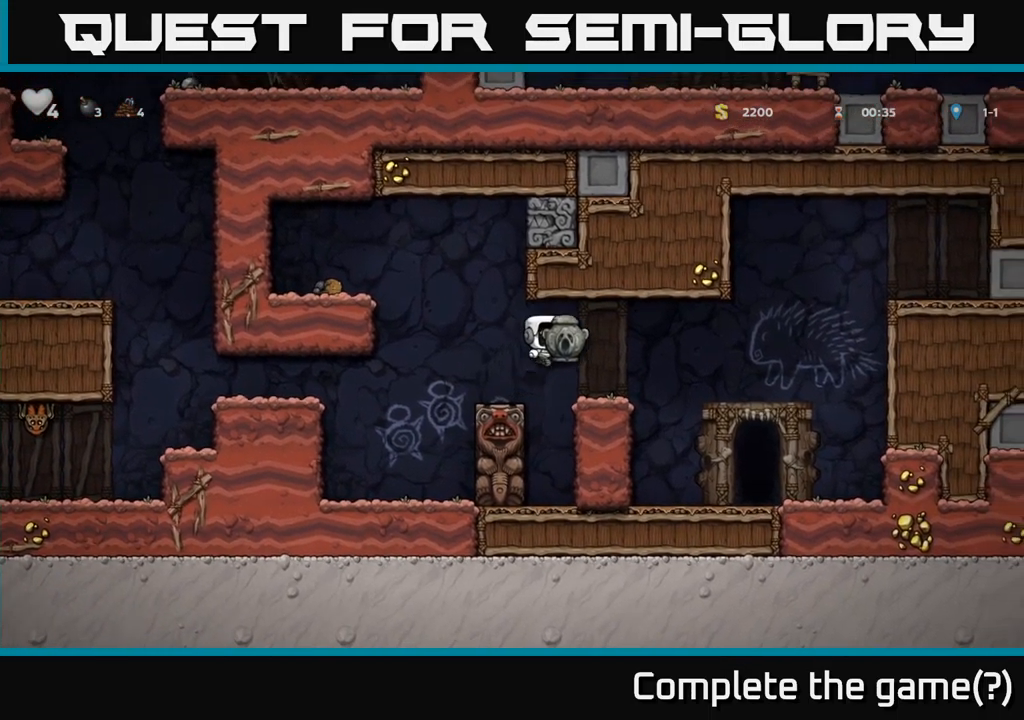
{"buttons": [], "left_stick": "center", "right_stick": "center", "events": [[284, "DPAD_RIGHT", "up"]]}
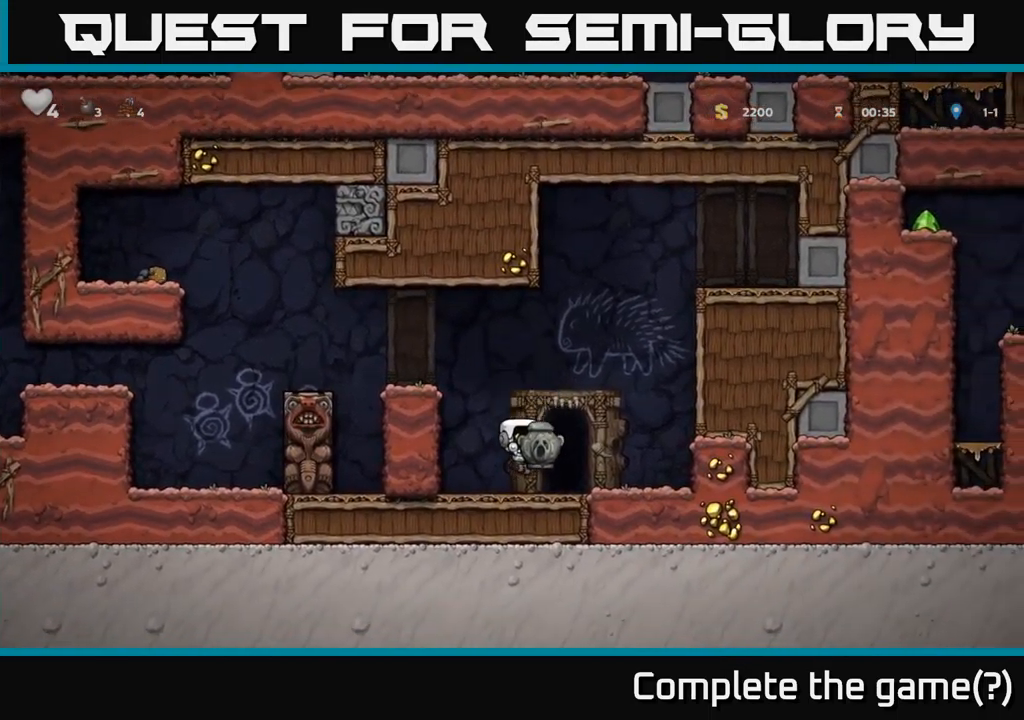
{"buttons": ["DPAD_LEFT"], "left_stick": "center", "right_stick": "center", "events": [[67, "DPAD_DOWN", "down"], [117, "X", "down"], [234, "X", "up"], [284, "A", "down"], [284, "DPAD_DOWN", "up"], [317, "DPAD_LEFT", "down"], [467, "A", "up"]]}